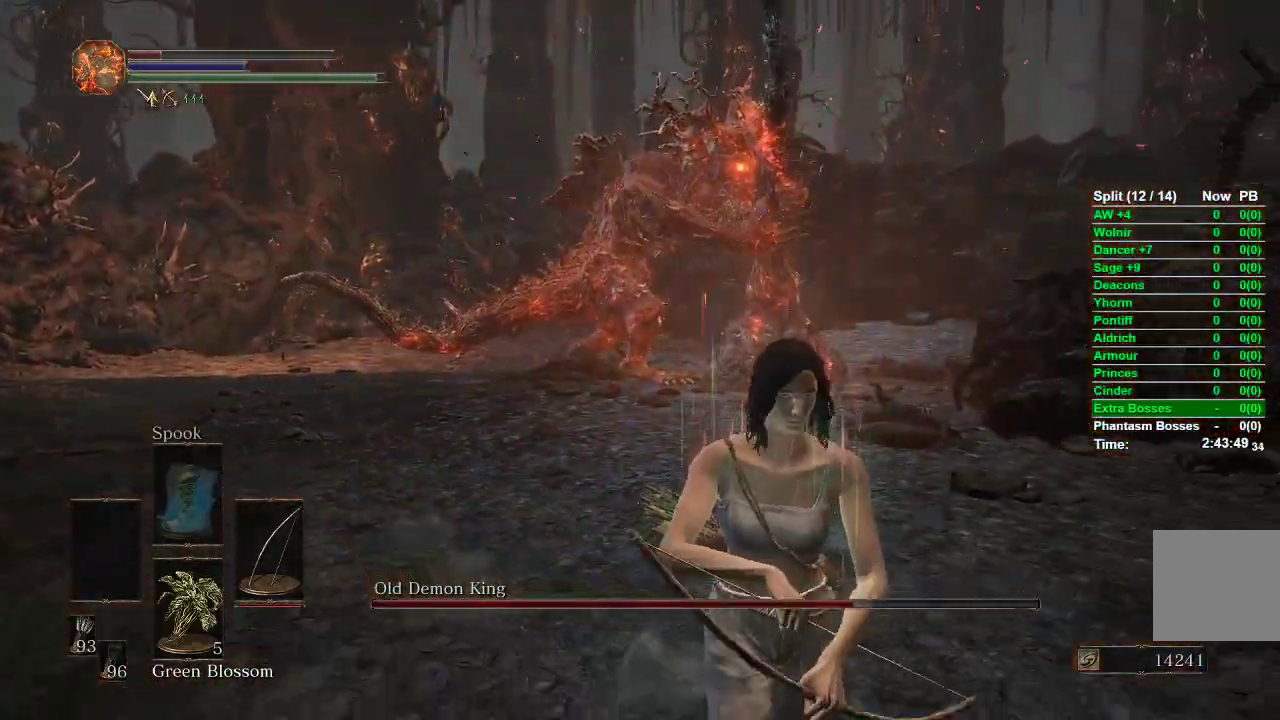
Gameplay with a controller (Xbox layout); each line is a JSON object with the inputs held at the frame after it. "events" lists button and stick changes between this image and that frame as [ms after this image, input, new state], when the widget could be followed in between.
{"buttons": [], "left_stick": "down", "right_stick": "center", "events": []}
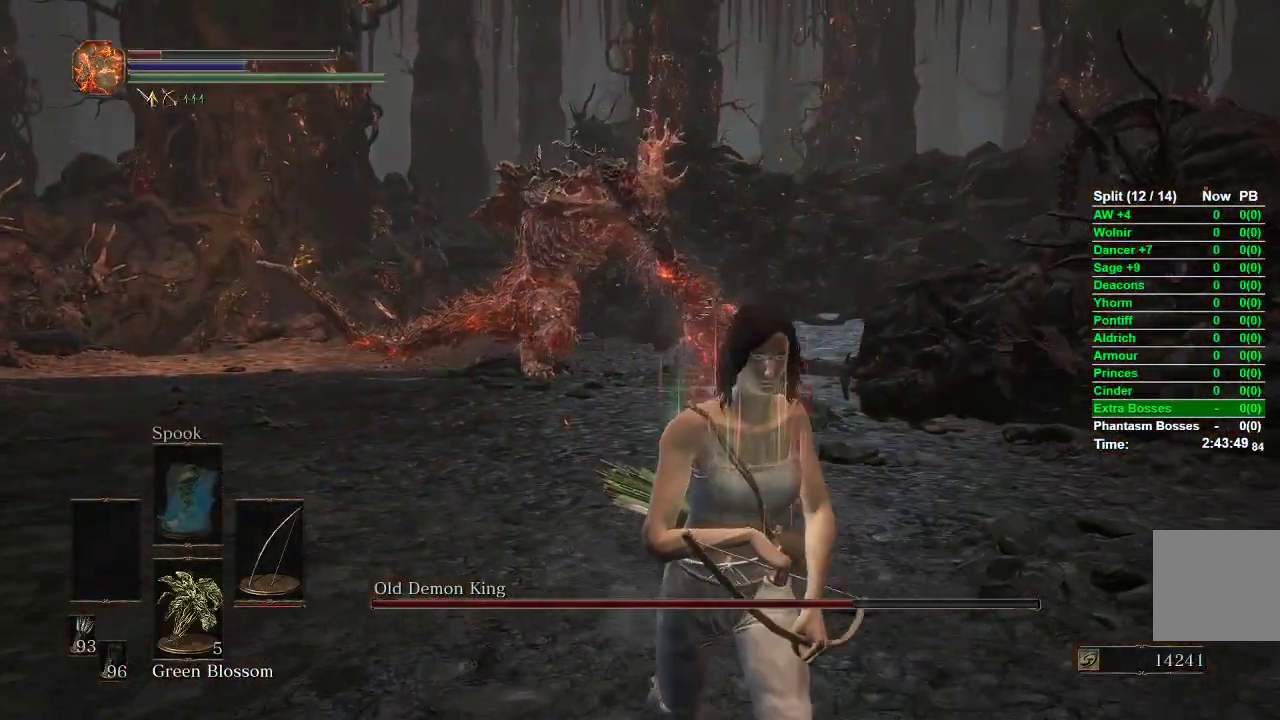
{"buttons": ["L1", "R1"], "left_stick": "down", "right_stick": "up-left", "events": [[200, "L1", "down"], [267, "R1", "down"], [300, "right_stick", "up-left"]]}
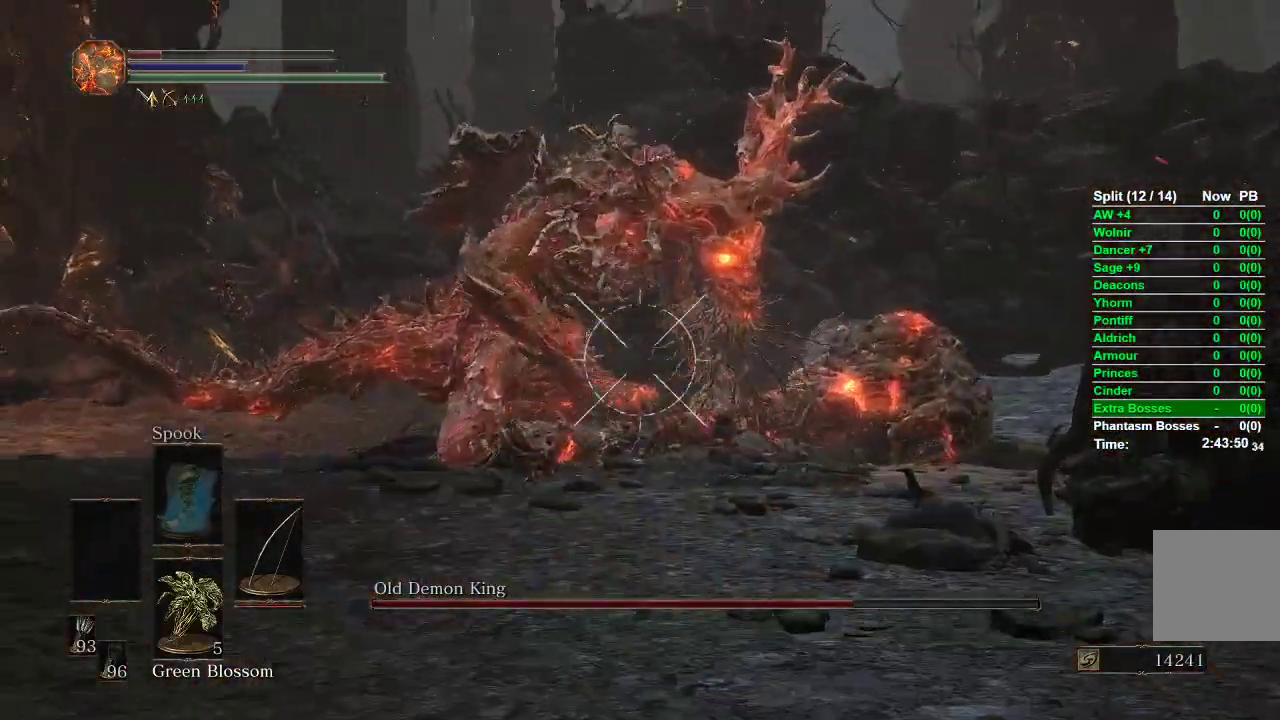
{"buttons": ["L1", "R1"], "left_stick": "down", "right_stick": "up-right", "events": [[167, "right_stick", "up"], [283, "right_stick", "center"], [433, "right_stick", "up"], [500, "right_stick", "up-right"]]}
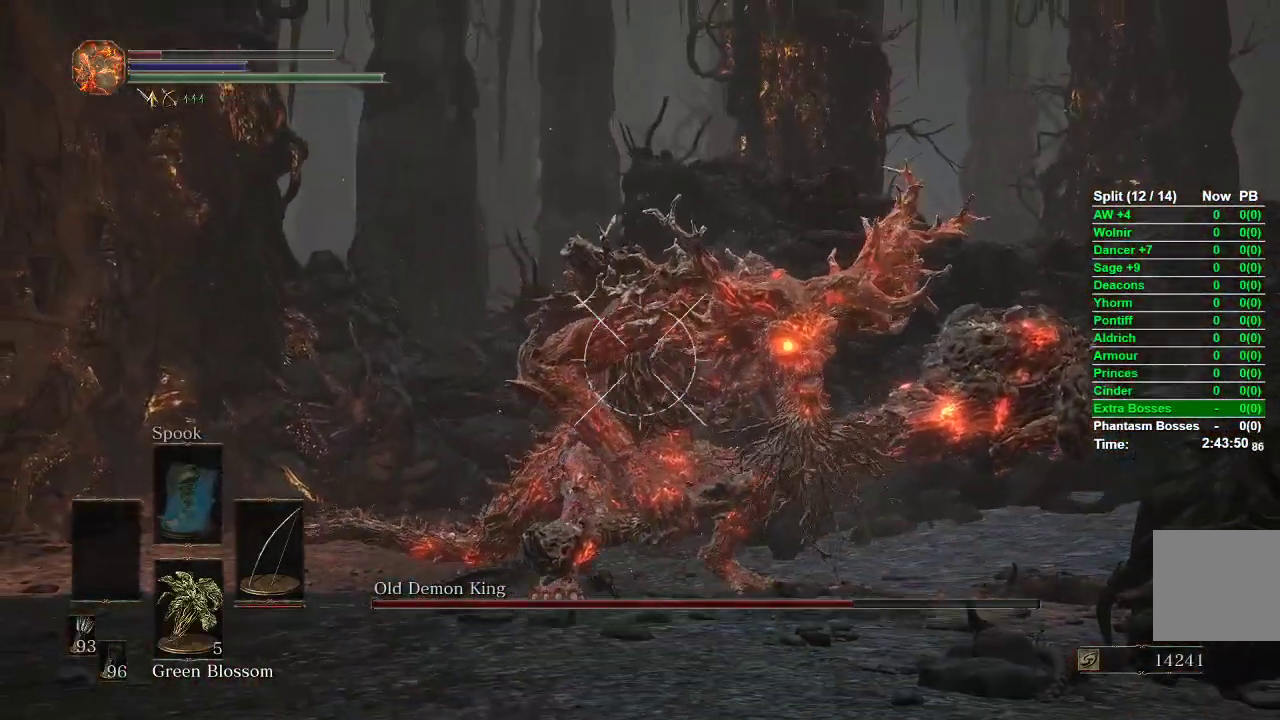
{"buttons": ["L1"], "left_stick": "down", "right_stick": "center", "events": [[100, "right_stick", "right"], [200, "right_stick", "center"], [267, "R1", "up"]]}
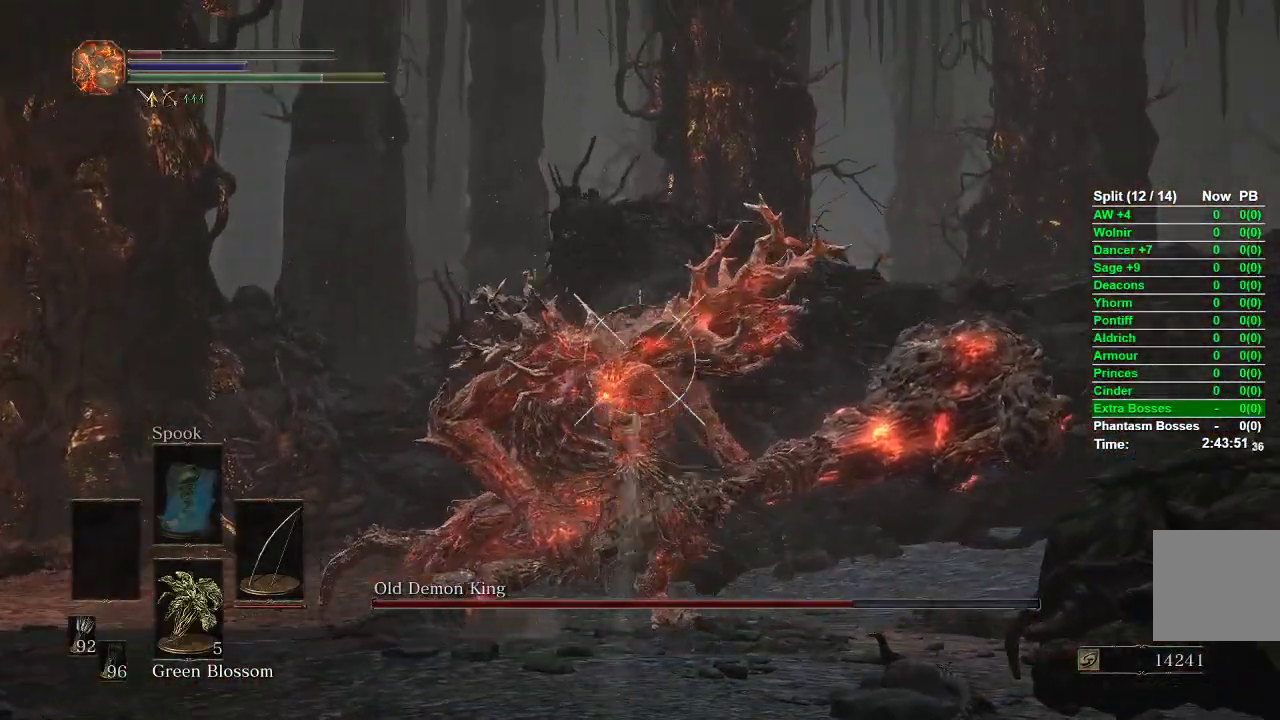
{"buttons": ["L1"], "left_stick": "down", "right_stick": "center", "events": [[333, "right_stick", "down-left"], [417, "right_stick", "center"]]}
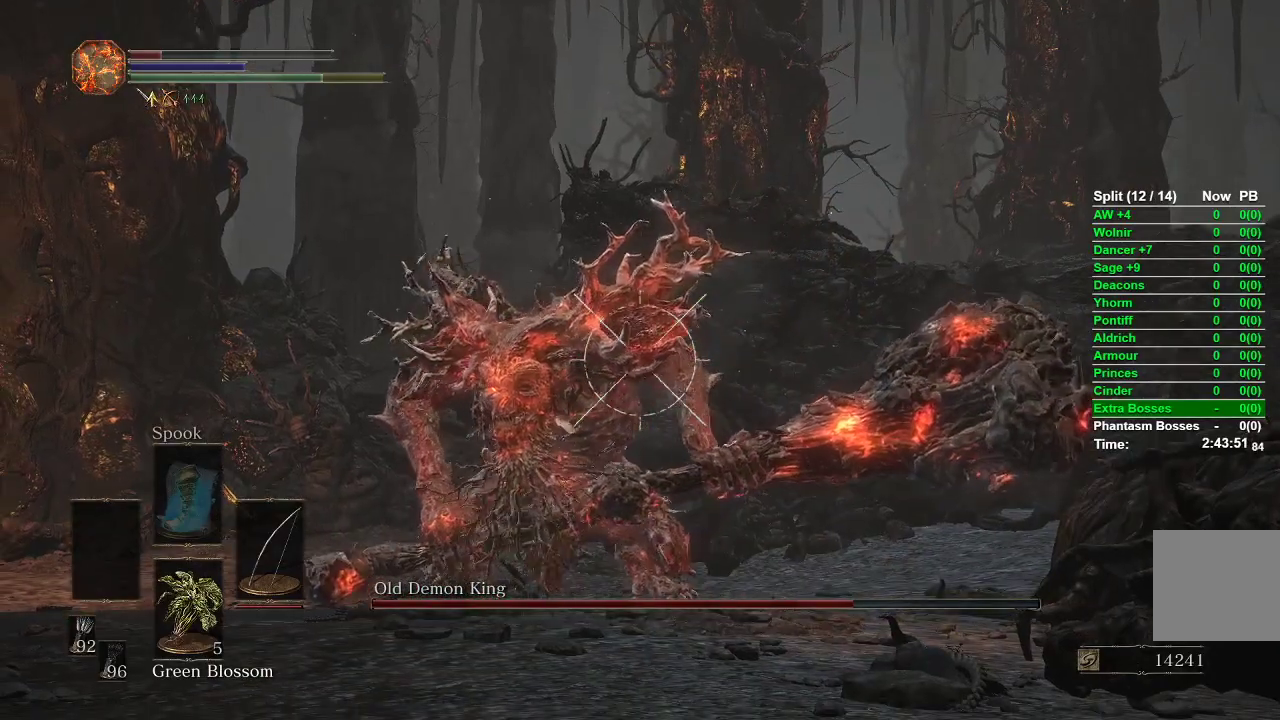
{"buttons": ["L1", "R1"], "left_stick": "down", "right_stick": "center", "events": [[150, "R1", "down"], [350, "right_stick", "left"], [483, "right_stick", "center"]]}
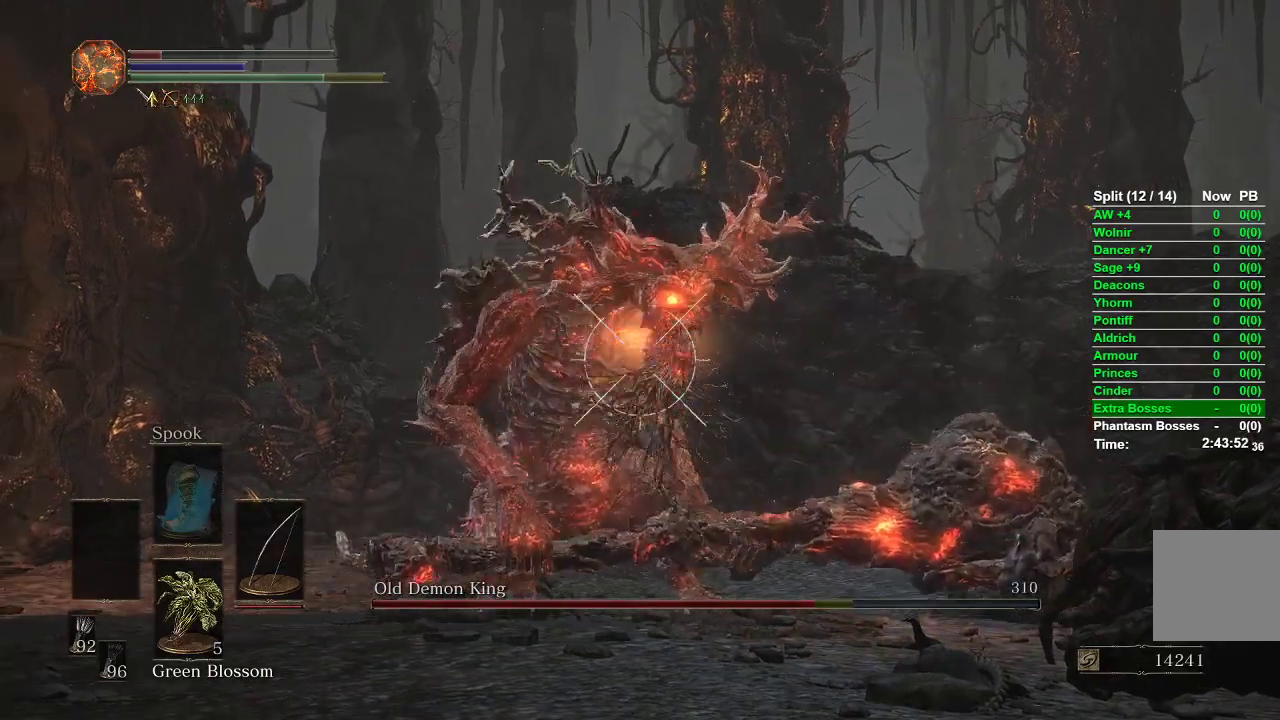
{"buttons": ["R1"], "left_stick": "down-right", "right_stick": "center", "events": [[367, "L1", "up"], [367, "right_stick", "down"], [467, "right_stick", "center"], [483, "left_stick", "down-right"]]}
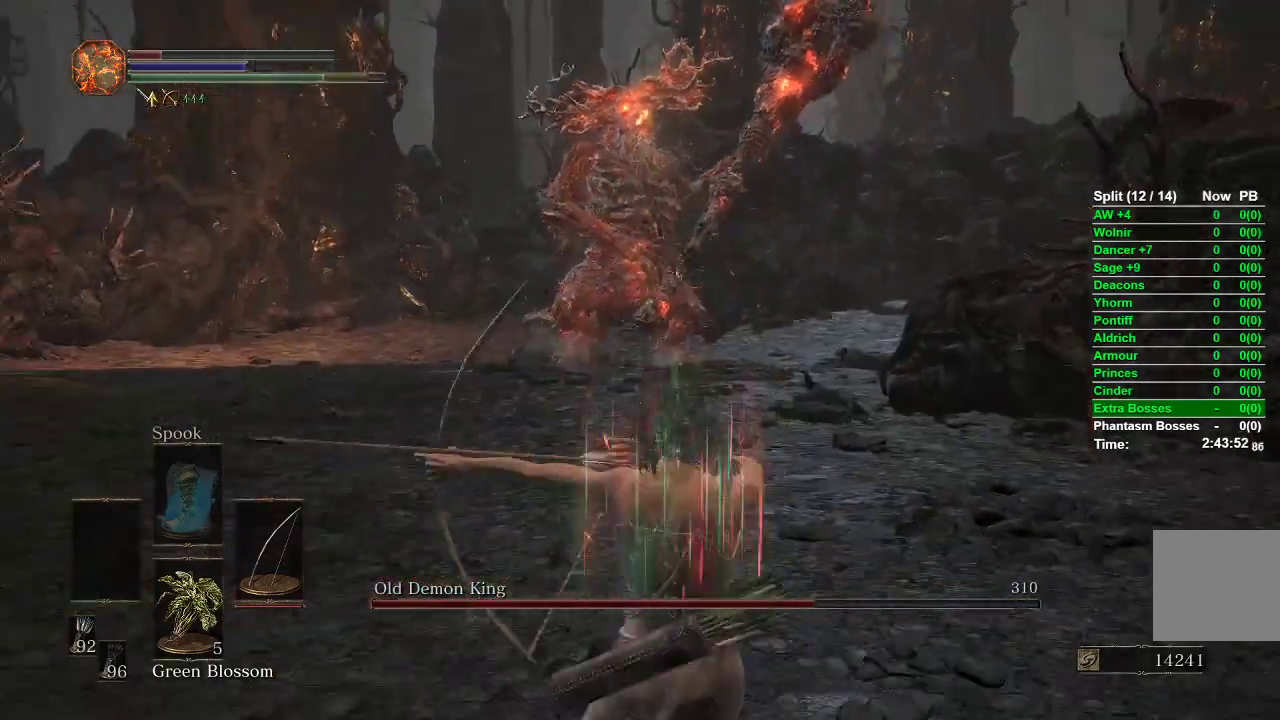
{"buttons": [], "left_stick": "right", "right_stick": "left", "events": [[67, "left_stick", "right"], [133, "B", "down"], [200, "B", "up"], [250, "B", "down"], [317, "B", "up"], [367, "R1", "up"], [433, "right_stick", "left"]]}
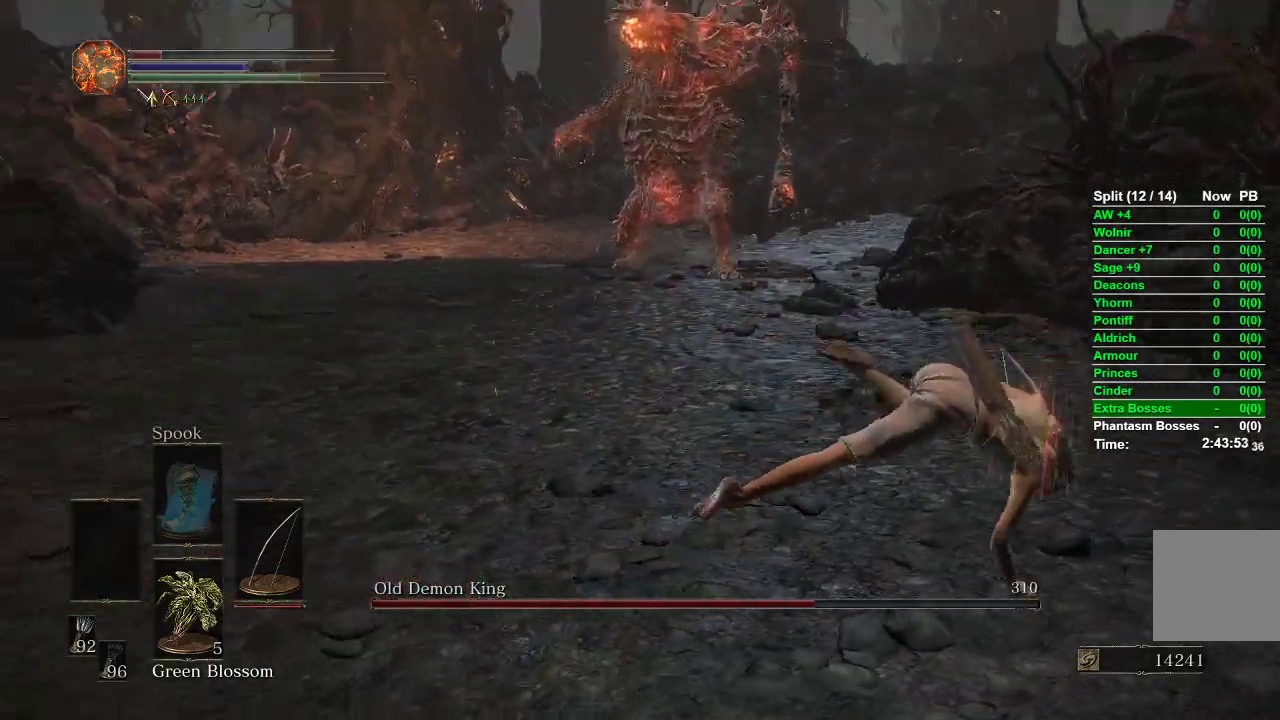
{"buttons": ["B"], "left_stick": "right", "right_stick": "center", "events": [[100, "right_stick", "center"], [217, "B", "down"]]}
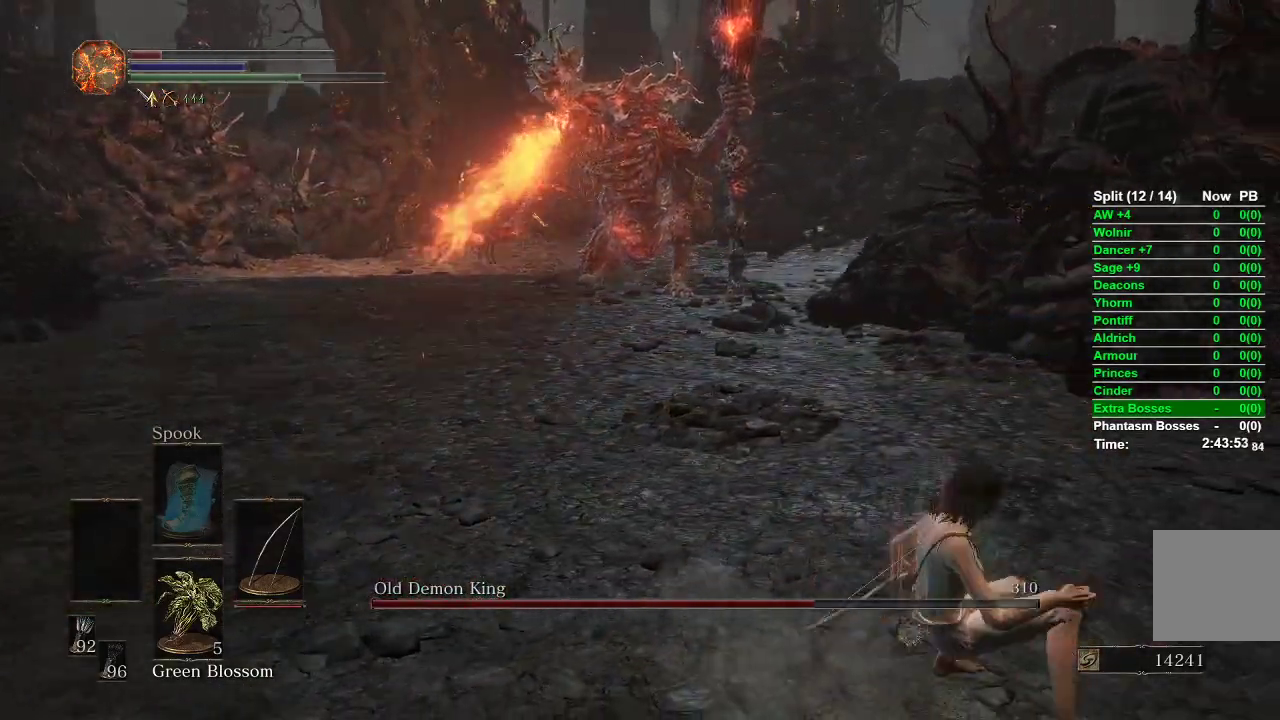
{"buttons": ["B"], "left_stick": "right", "right_stick": "left", "events": [[267, "right_stick", "left"]]}
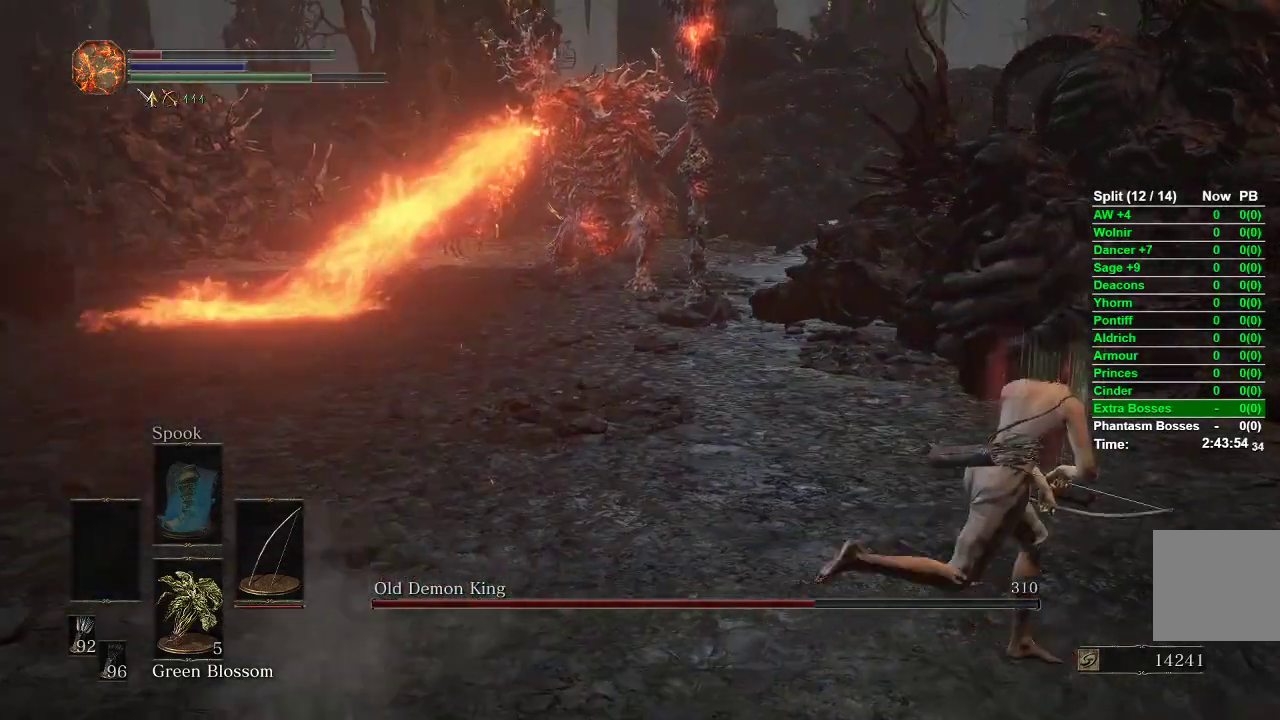
{"buttons": ["B"], "left_stick": "right", "right_stick": "center", "events": [[83, "right_stick", "center"], [167, "right_stick", "left"], [383, "right_stick", "center"]]}
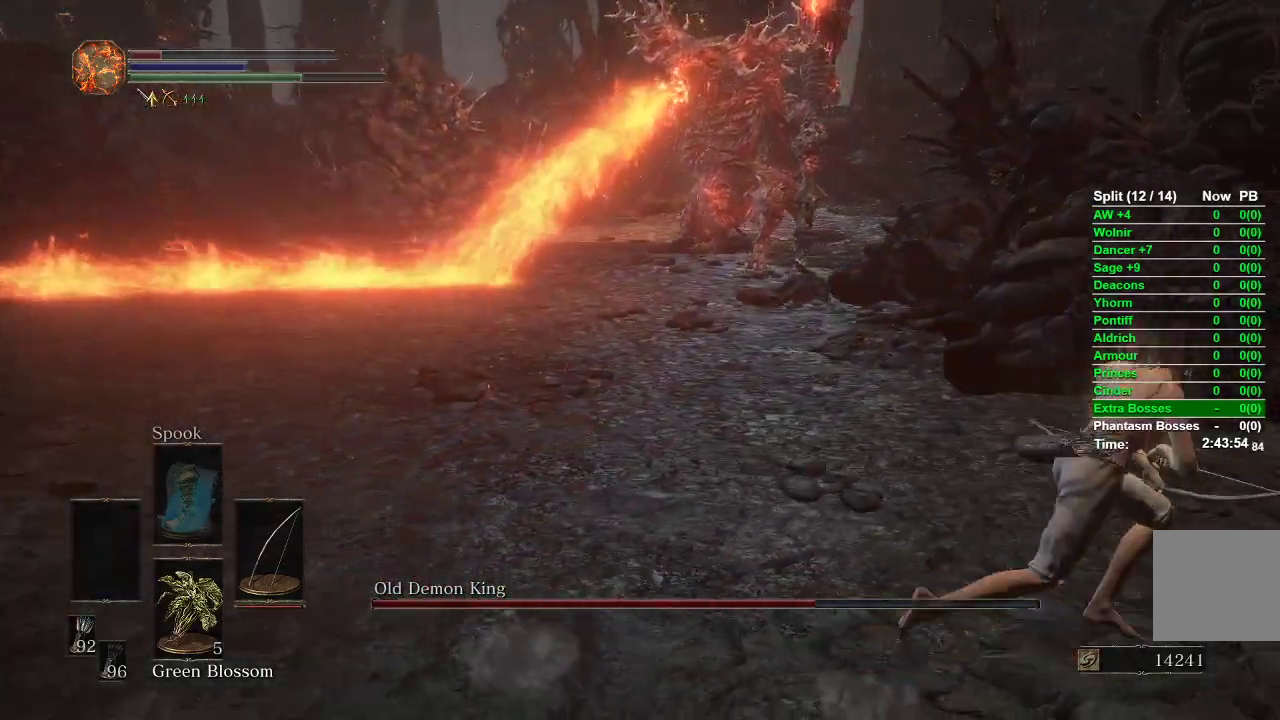
{"buttons": ["B"], "left_stick": "down-right", "right_stick": "left", "events": [[67, "right_stick", "left"], [233, "right_stick", "center"], [267, "left_stick", "down-right"], [417, "right_stick", "left"]]}
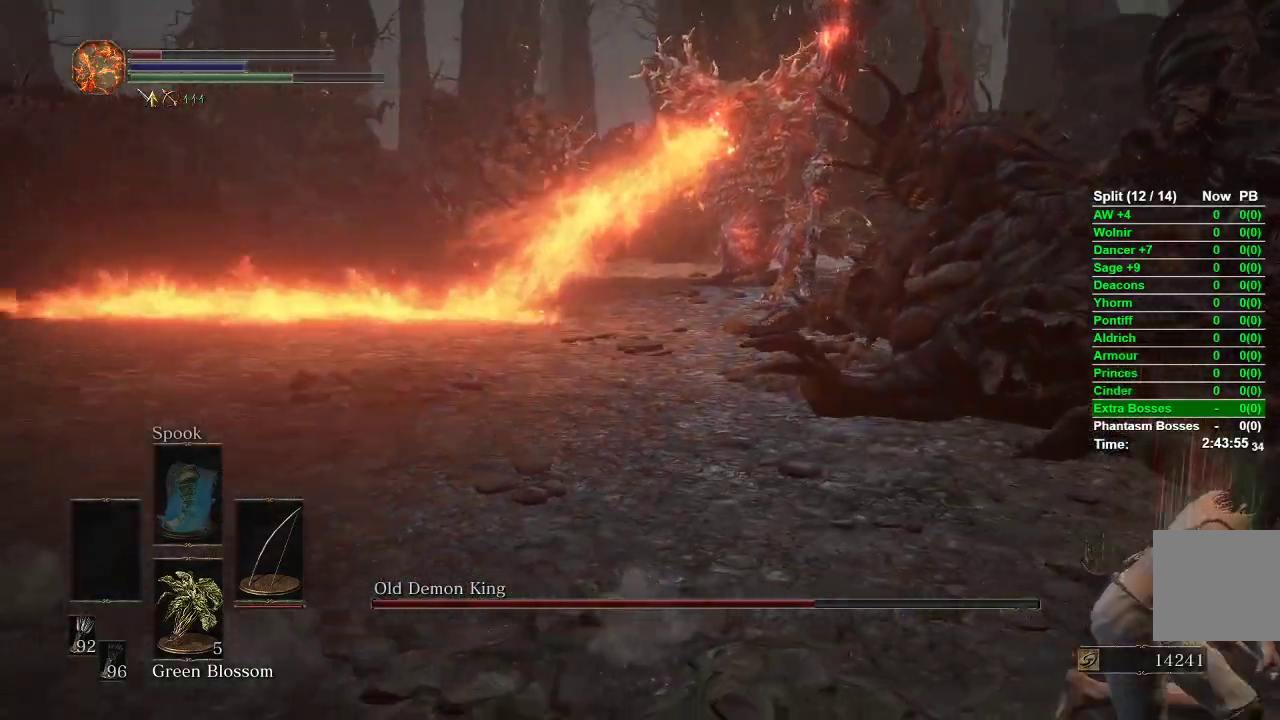
{"buttons": ["B"], "left_stick": "down-right", "right_stick": "center", "events": [[67, "right_stick", "center"], [283, "right_stick", "left"], [433, "right_stick", "center"]]}
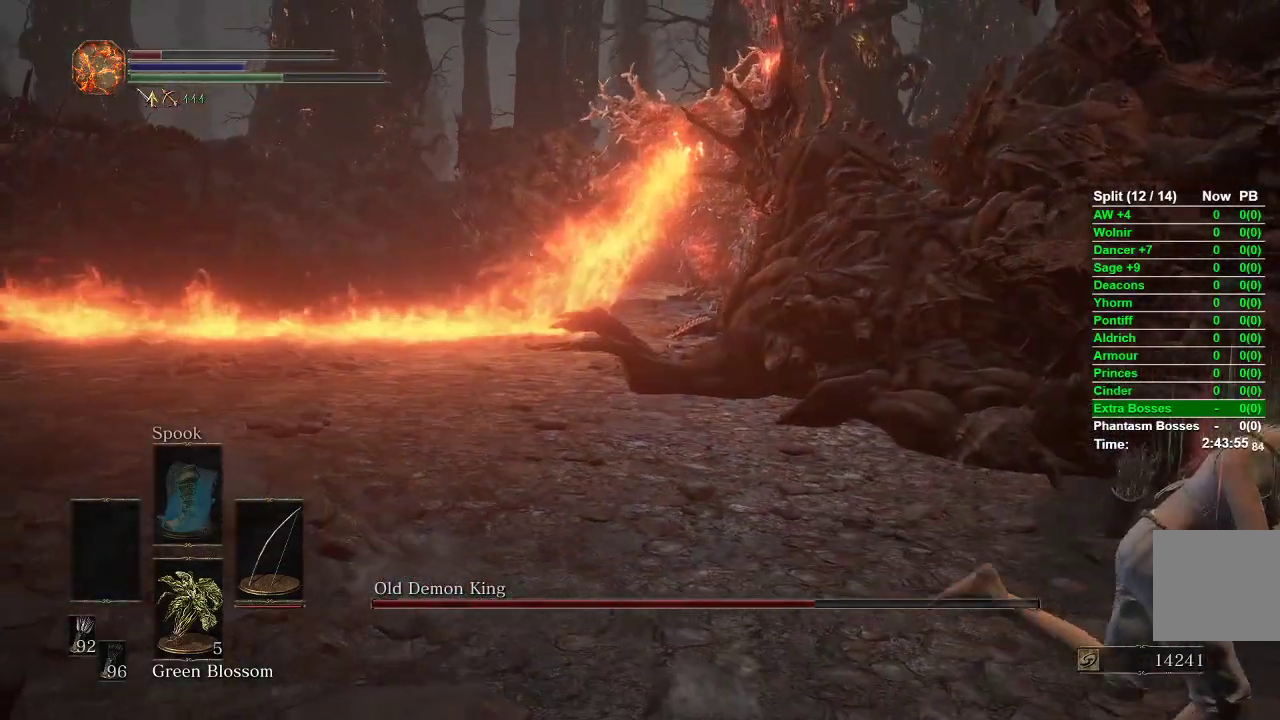
{"buttons": [], "left_stick": "down-right", "right_stick": "left", "events": [[33, "B", "up"], [167, "right_stick", "left"], [317, "right_stick", "center"], [433, "right_stick", "left"]]}
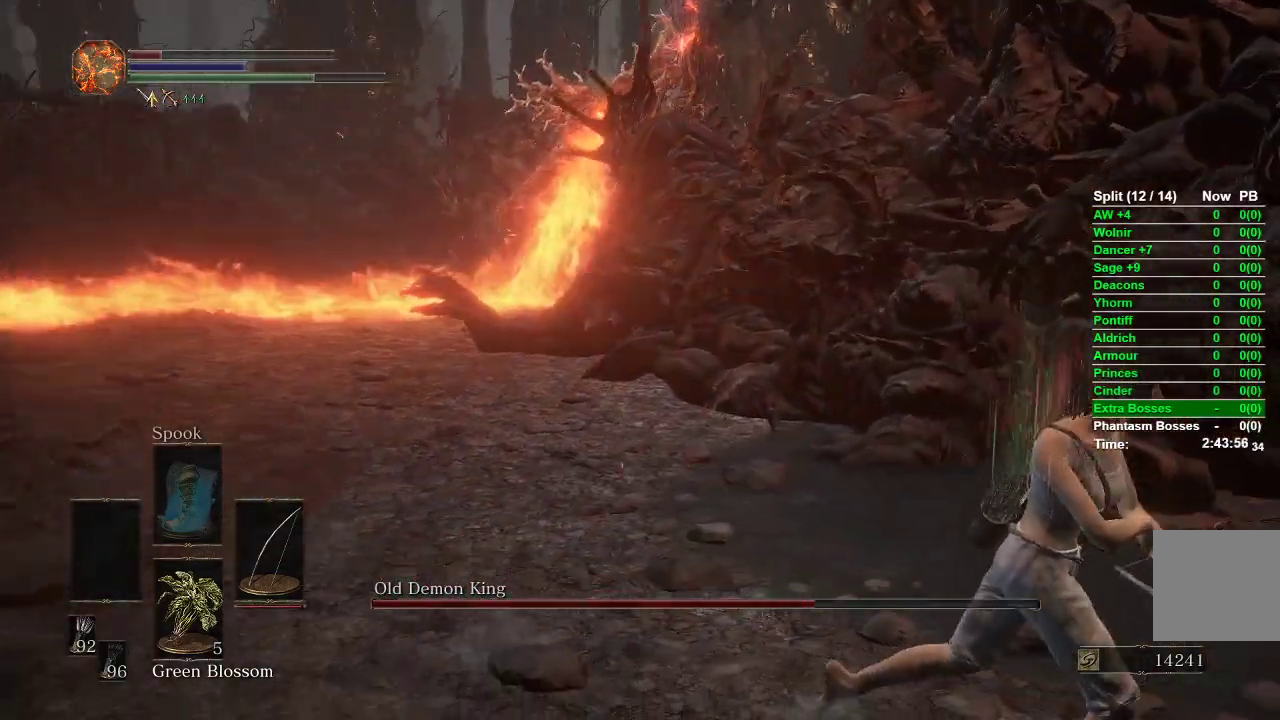
{"buttons": [], "left_stick": "down-right", "right_stick": "center", "events": [[83, "right_stick", "center"], [367, "right_stick", "left"], [500, "right_stick", "center"]]}
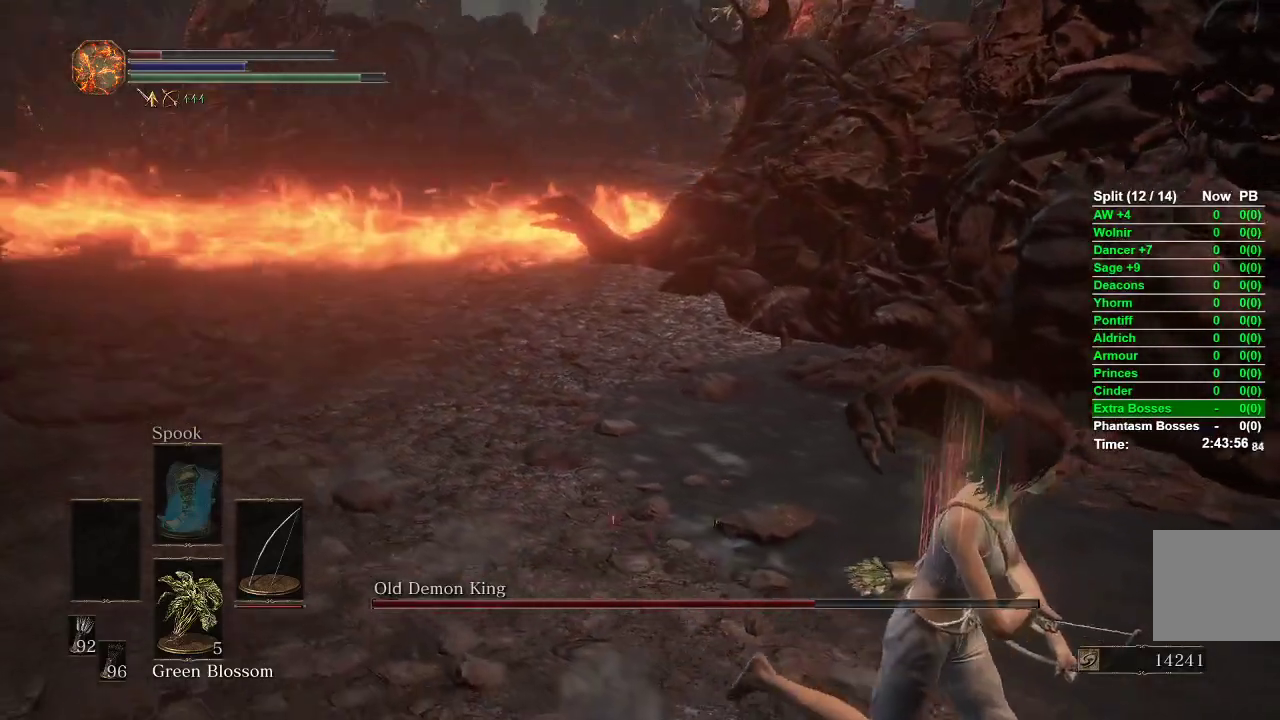
{"buttons": [], "left_stick": "down-right", "right_stick": "center", "events": [[283, "right_stick", "left"], [433, "right_stick", "center"]]}
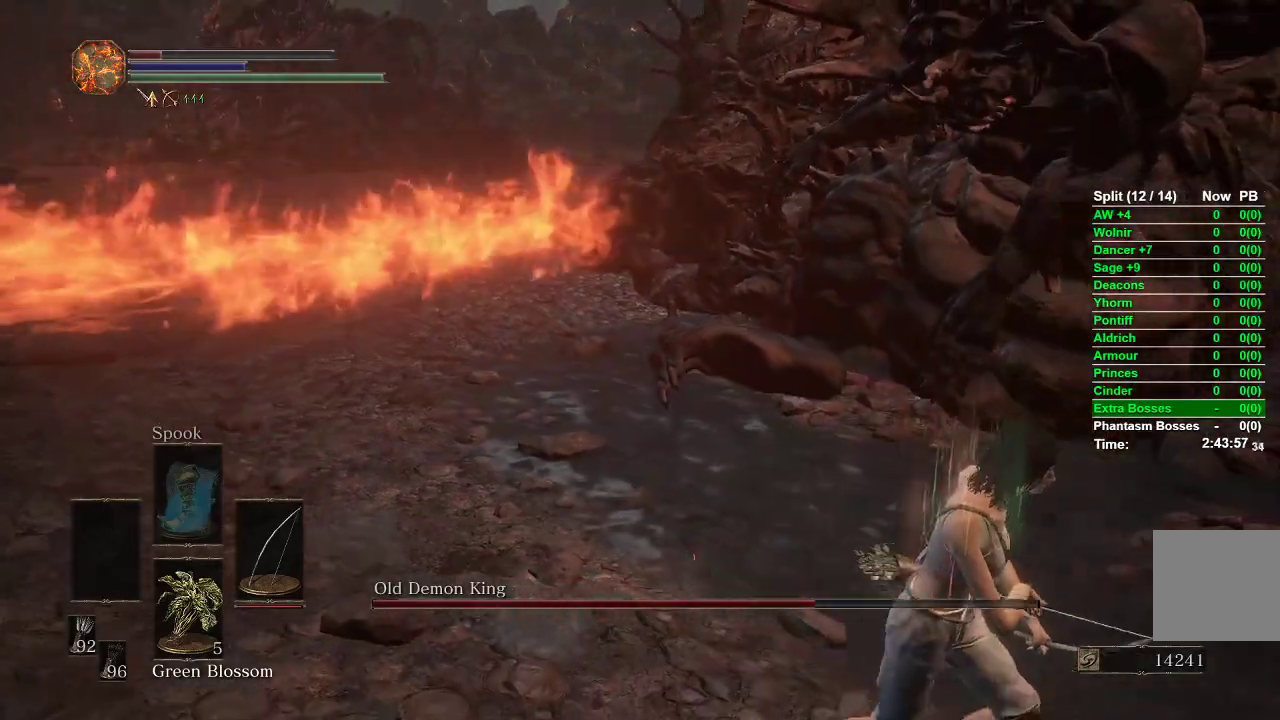
{"buttons": [], "left_stick": "left", "right_stick": "center", "events": [[133, "right_stick", "left"], [267, "right_stick", "center"], [367, "left_stick", "down-left"], [467, "left_stick", "left"]]}
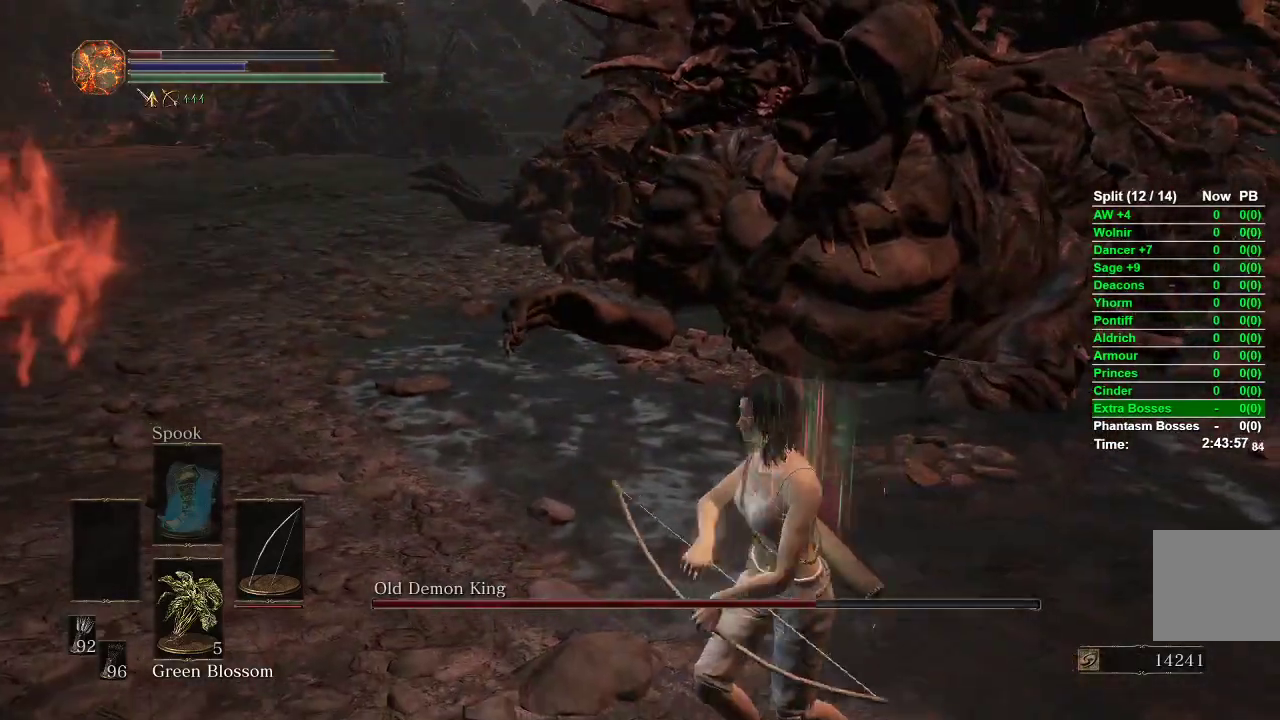
{"buttons": ["B"], "left_stick": "up-left", "right_stick": "center", "events": [[33, "left_stick", "up-left"], [83, "B", "down"]]}
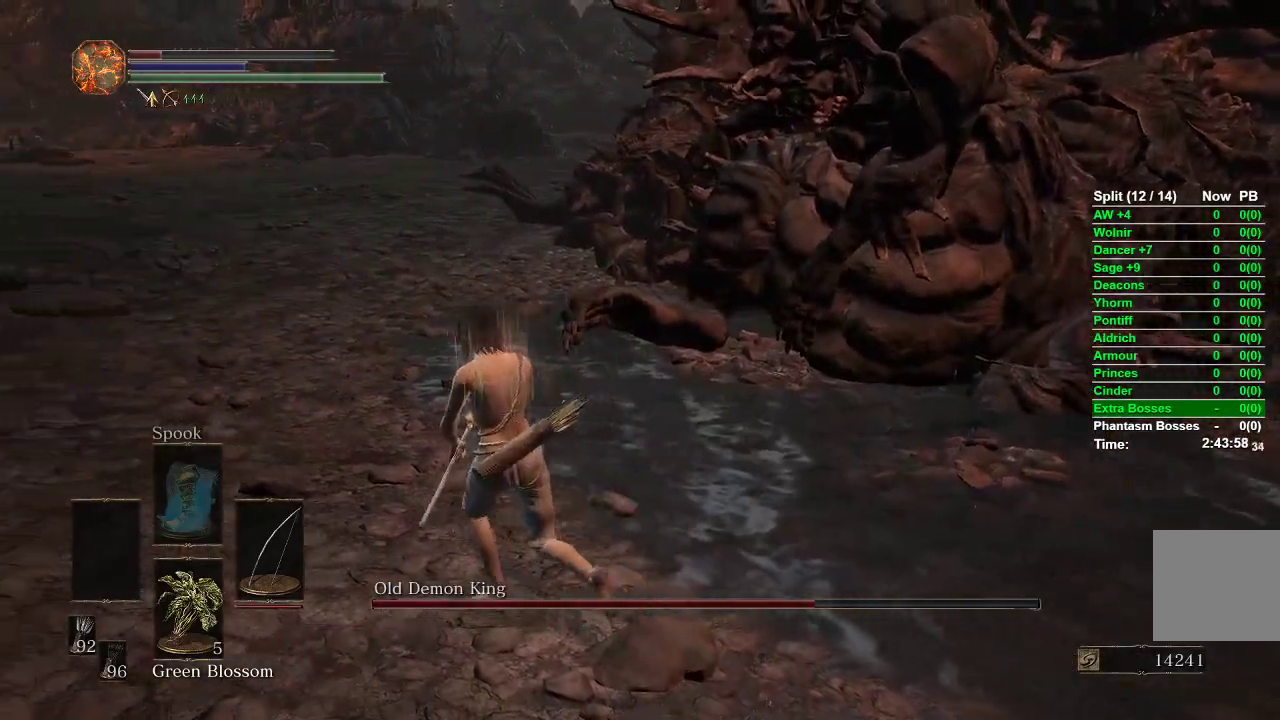
{"buttons": ["B"], "left_stick": "up-left", "right_stick": "center", "events": [[167, "right_stick", "right"], [367, "right_stick", "center"]]}
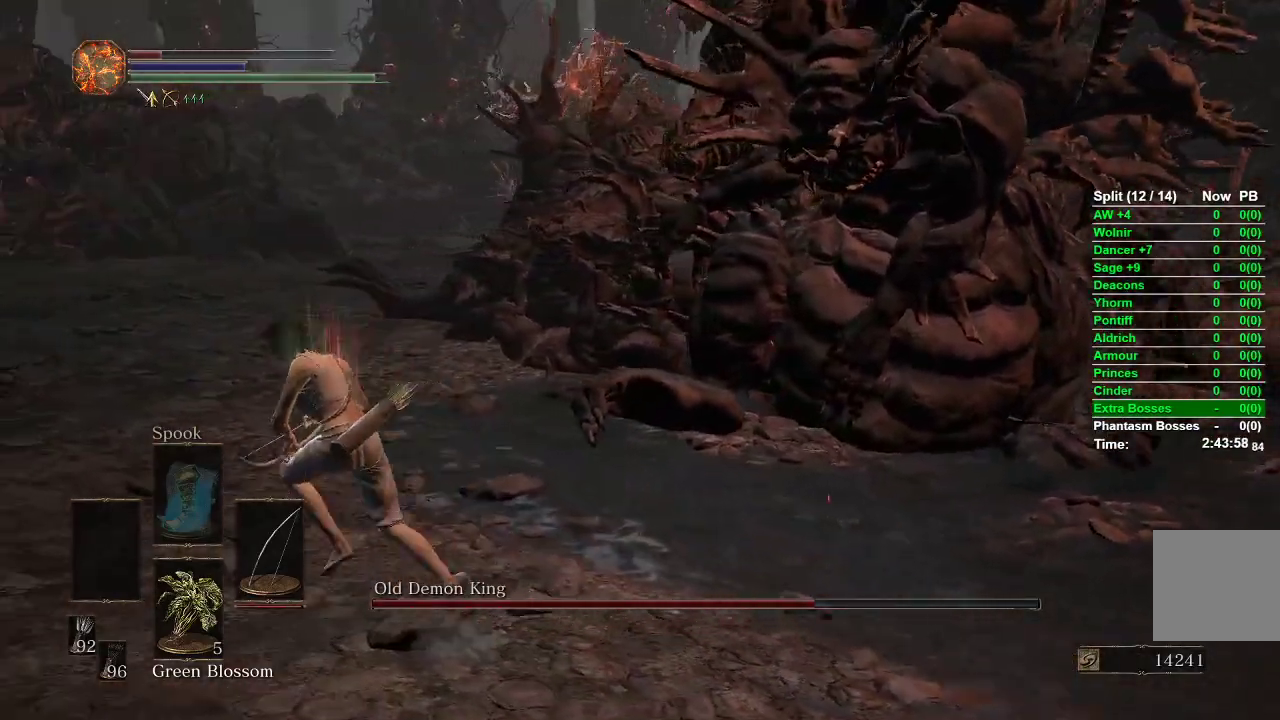
{"buttons": ["B"], "left_stick": "left", "right_stick": "center", "events": [[50, "right_stick", "right"], [117, "left_stick", "left"], [250, "right_stick", "center"]]}
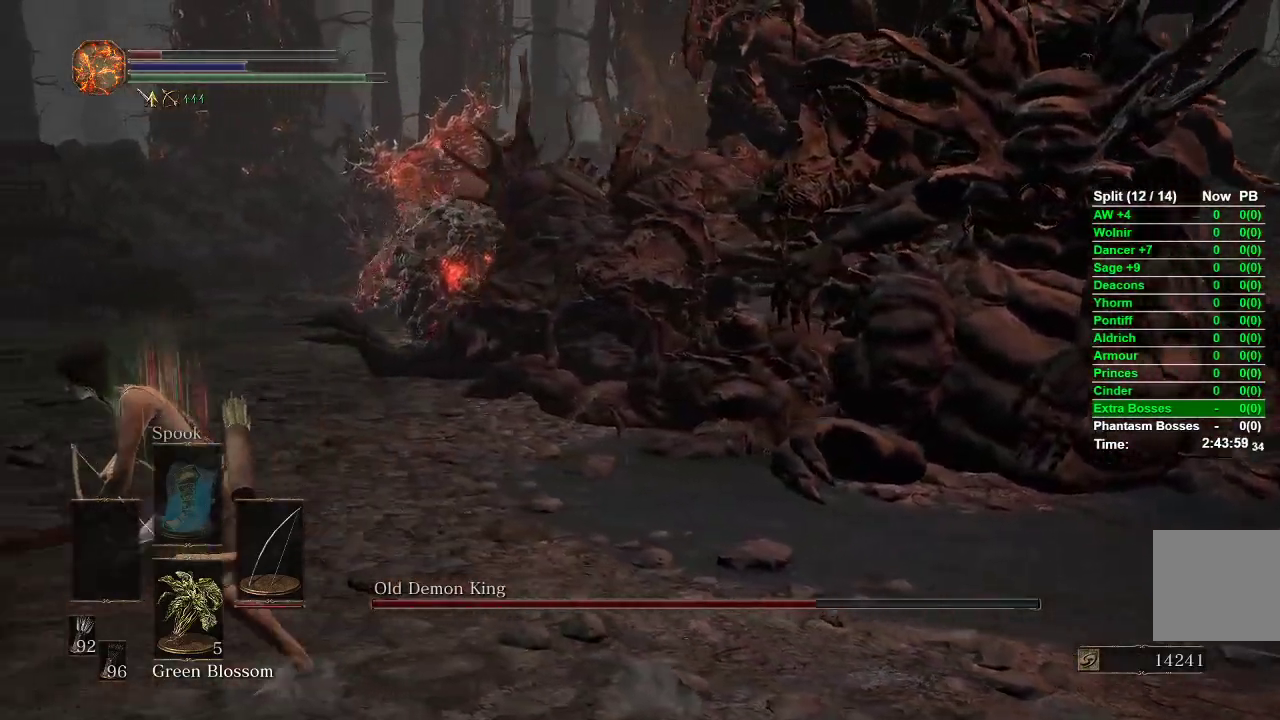
{"buttons": [], "left_stick": "down-left", "right_stick": "right", "events": [[17, "right_stick", "right"], [133, "left_stick", "down-left"], [150, "right_stick", "center"], [200, "B", "up"], [433, "right_stick", "right"]]}
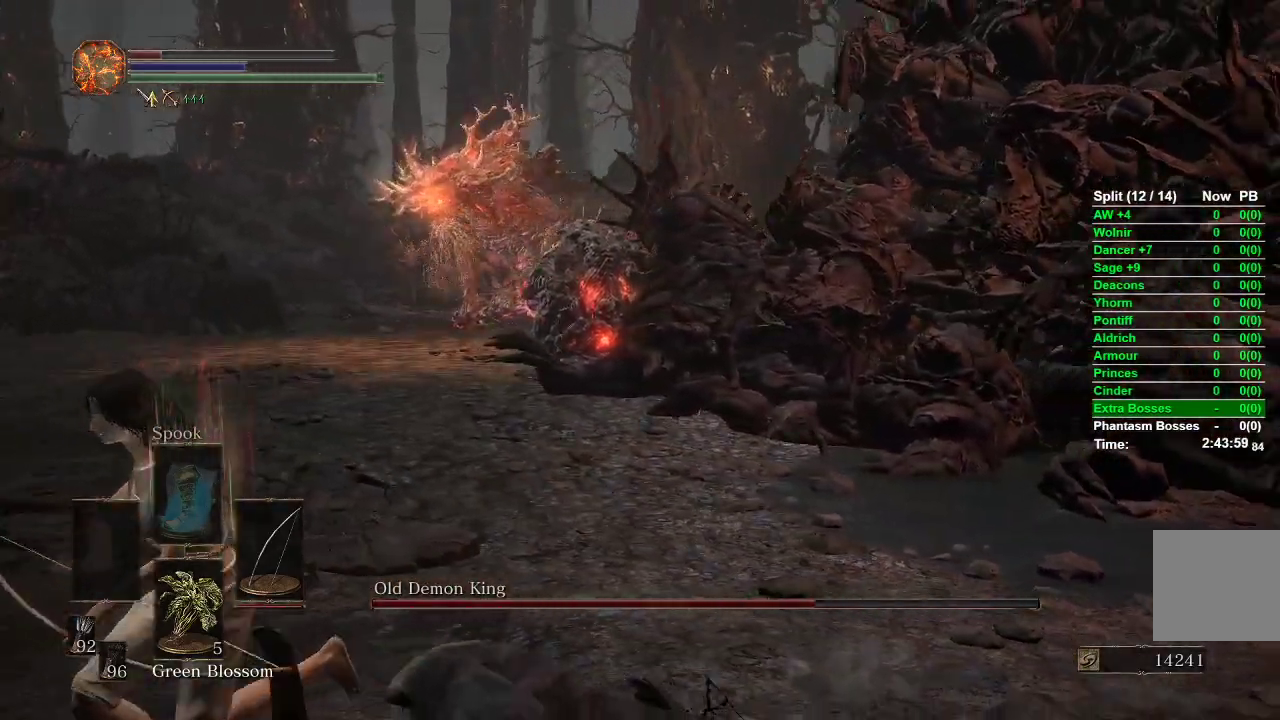
{"buttons": ["L1"], "left_stick": "down-left", "right_stick": "center", "events": [[83, "right_stick", "center"], [500, "L1", "down"]]}
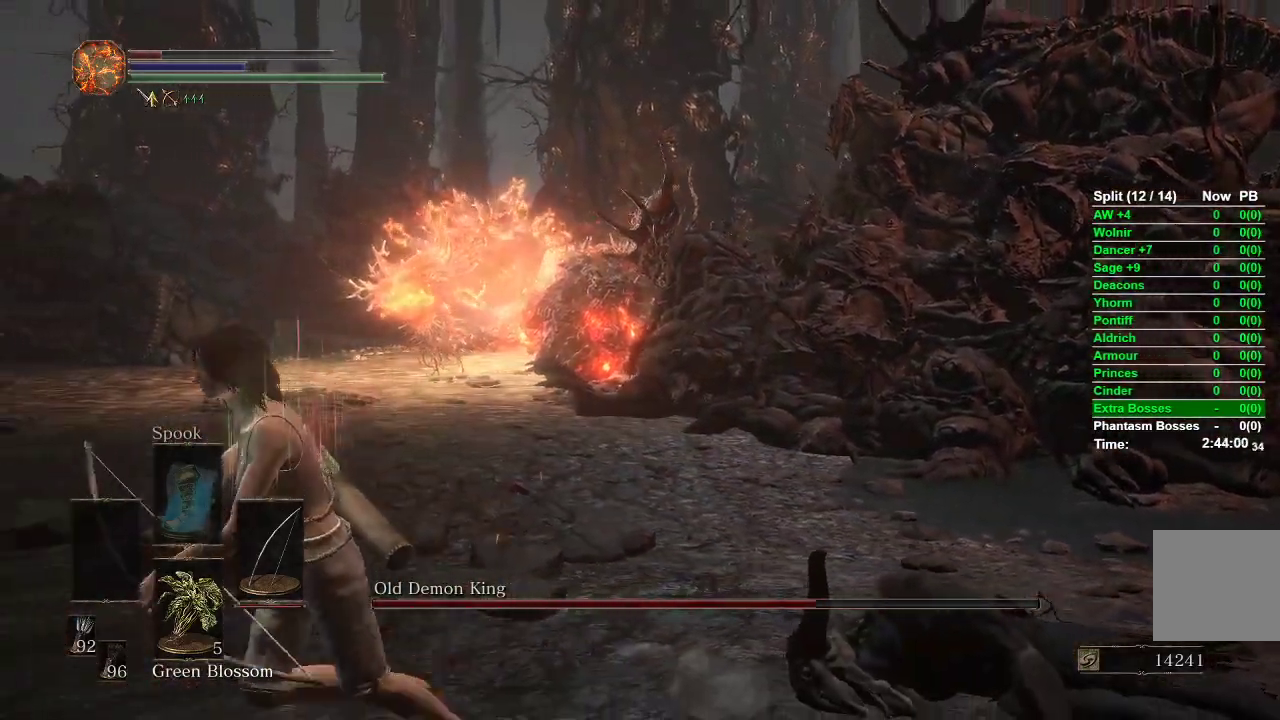
{"buttons": ["L1", "R1"], "left_stick": "left", "right_stick": "up-left", "events": [[50, "R1", "down"], [50, "left_stick", "left"], [117, "right_stick", "up-left"]]}
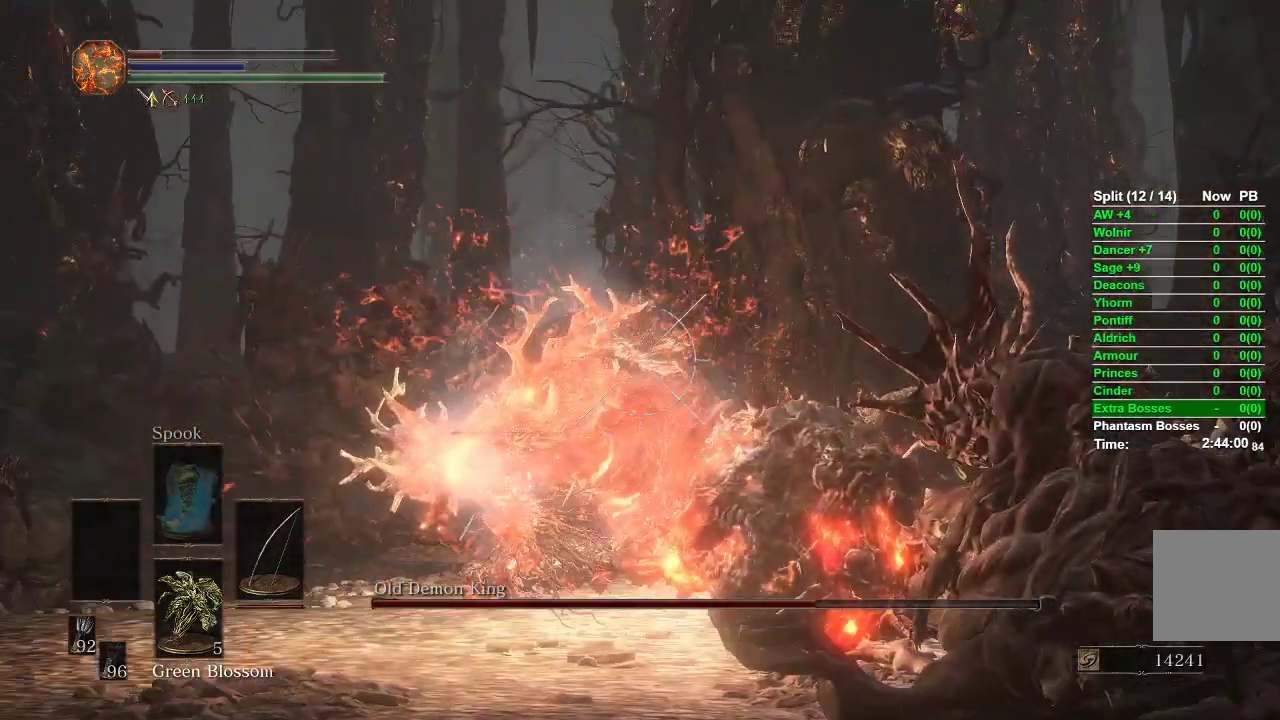
{"buttons": ["L1", "R1"], "left_stick": "left", "right_stick": "center", "events": [[83, "right_stick", "center"], [333, "right_stick", "up"], [450, "right_stick", "center"]]}
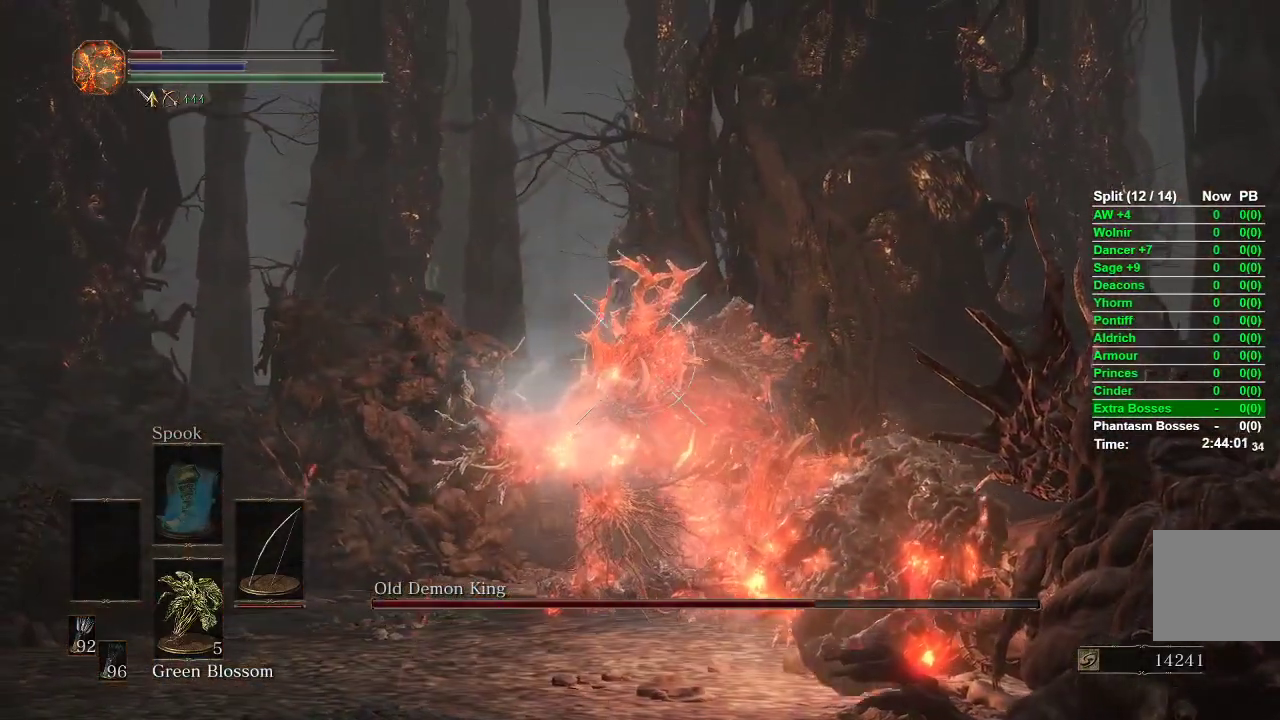
{"buttons": ["L1"], "left_stick": "left", "right_stick": "center", "events": [[17, "R1", "up"], [250, "right_stick", "down"], [300, "right_stick", "down-right"], [400, "right_stick", "center"]]}
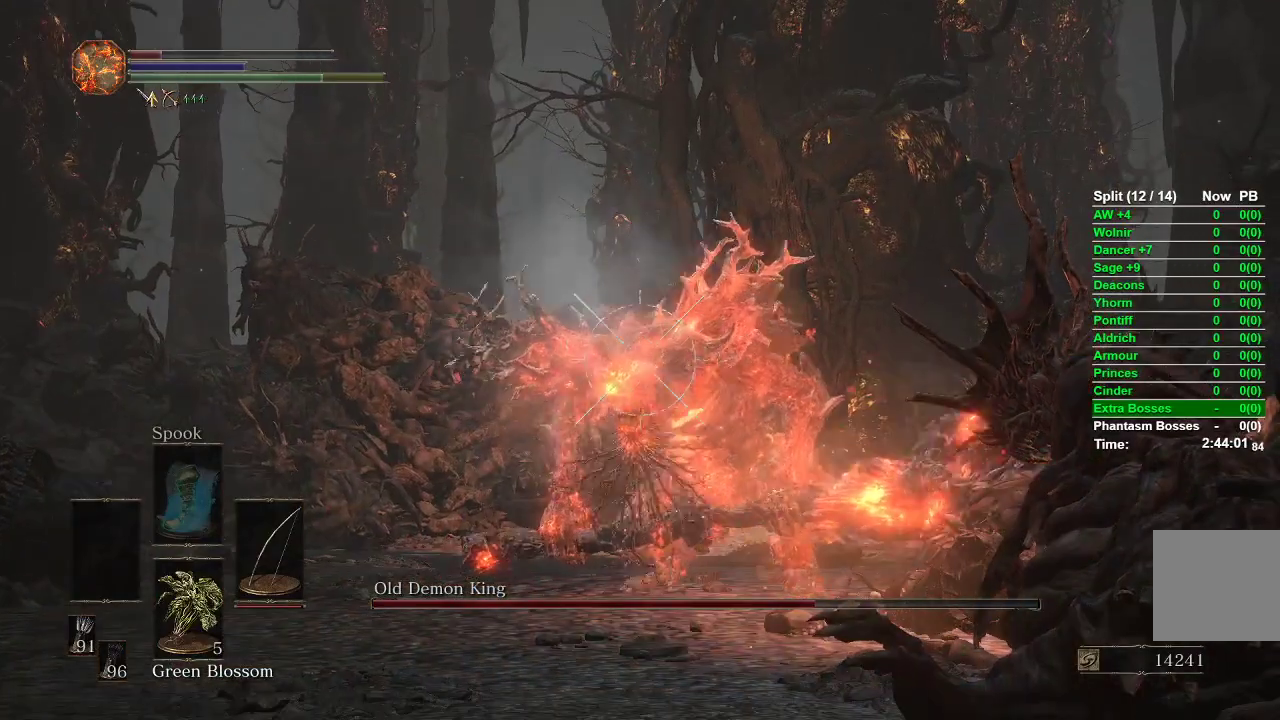
{"buttons": ["L1"], "left_stick": "down-left", "right_stick": "center", "events": [[283, "left_stick", "down-left"]]}
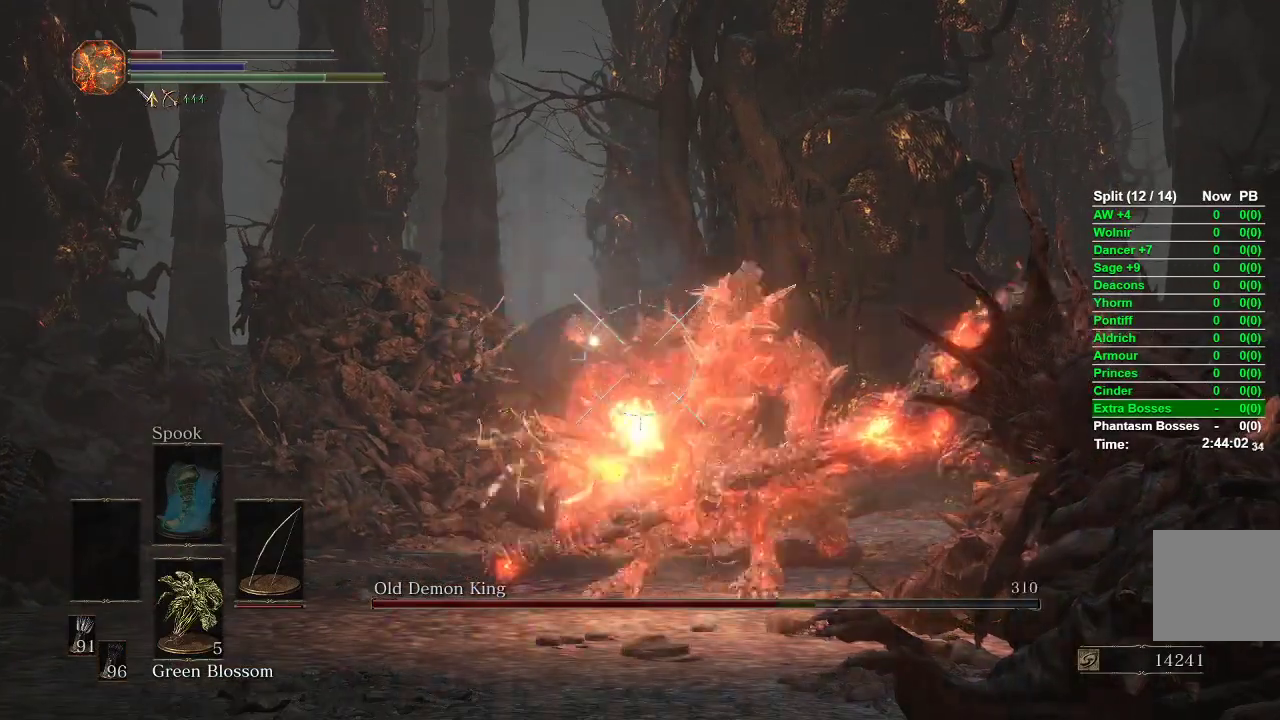
{"buttons": ["L1", "R1"], "left_stick": "left", "right_stick": "center", "events": [[17, "left_stick", "down"], [317, "R1", "down"], [450, "left_stick", "left"]]}